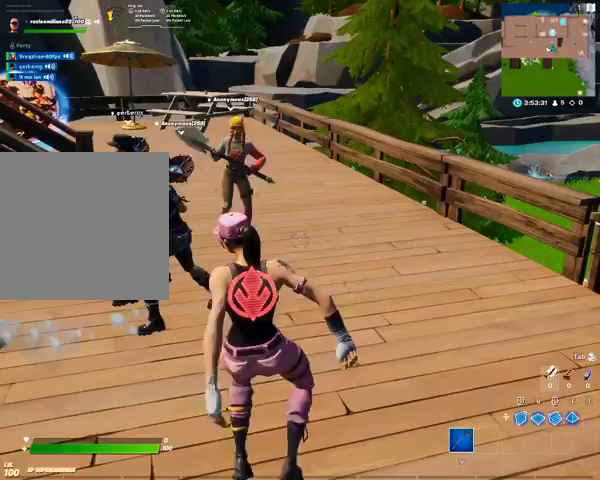
Gameplay with a controller (Xbox layout); each line is a JSON object with the inputs held at the frame after it. "events" lists button and stick changes between this image and that frame as [ms after this image, input, new state], when the widget could be followed in between.
{"buttons": [], "left_stick": "center", "right_stick": "left", "events": [[500, "right_stick", "left"]]}
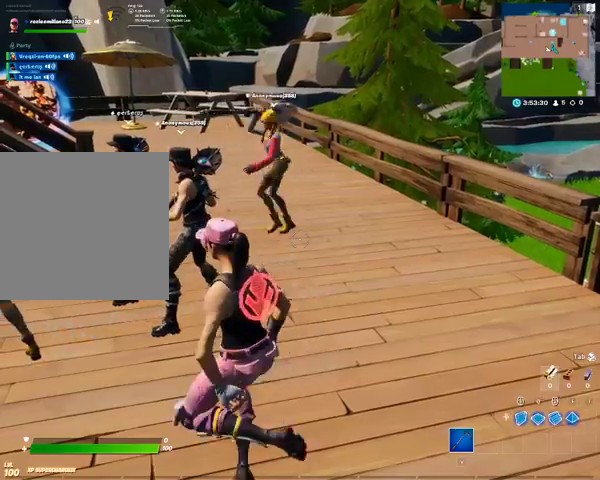
{"buttons": [], "left_stick": "up", "right_stick": "center", "events": [[167, "right_stick", "center"], [500, "left_stick", "up"]]}
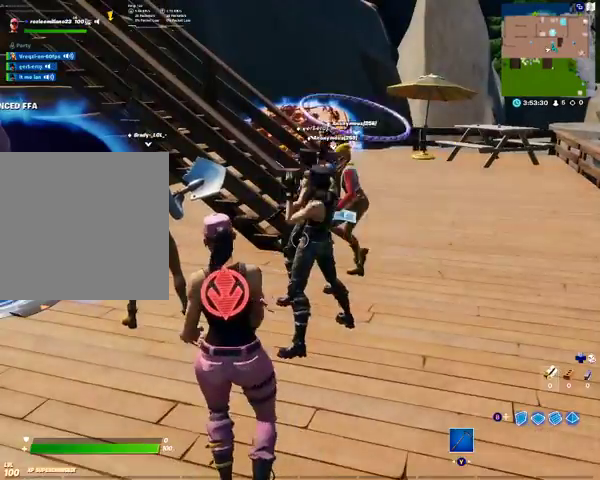
{"buttons": [], "left_stick": "up", "right_stick": "center", "events": []}
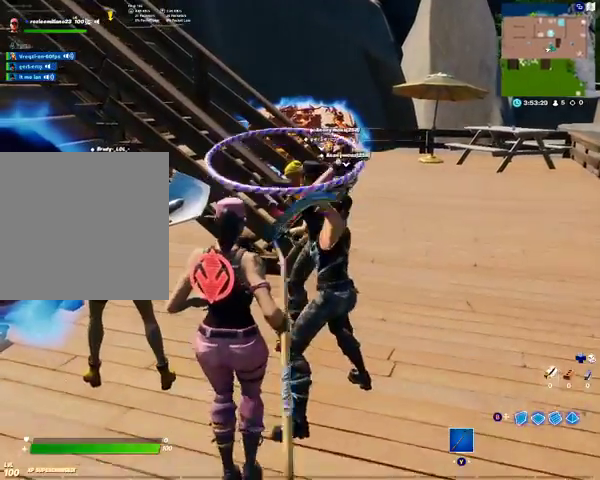
{"buttons": [], "left_stick": "up-right", "right_stick": "center", "events": [[467, "left_stick", "up-right"]]}
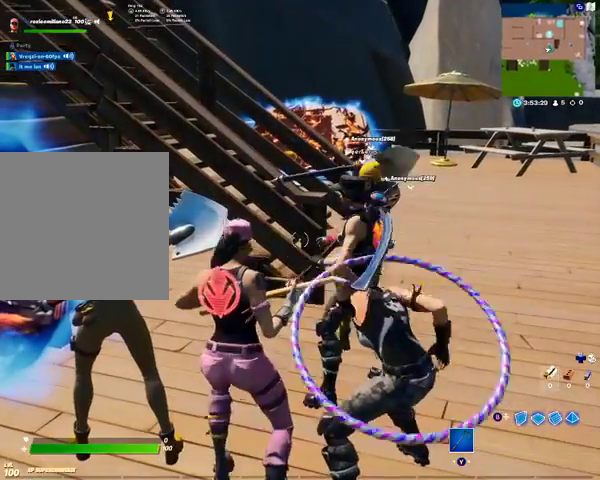
{"buttons": [], "left_stick": "up-right", "right_stick": "left", "events": [[433, "right_stick", "left"]]}
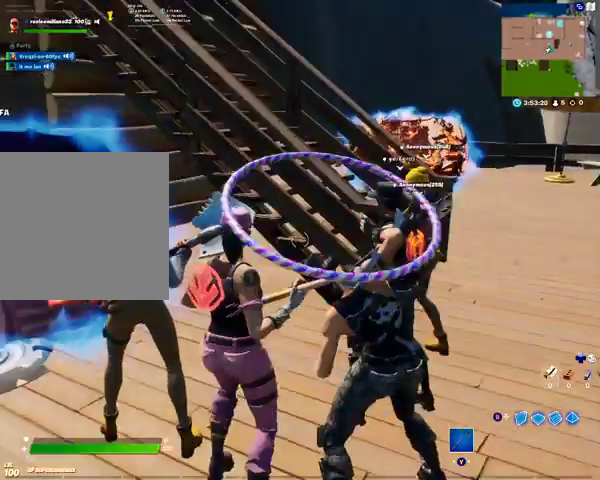
{"buttons": [], "left_stick": "up-right", "right_stick": "center", "events": [[267, "right_stick", "center"]]}
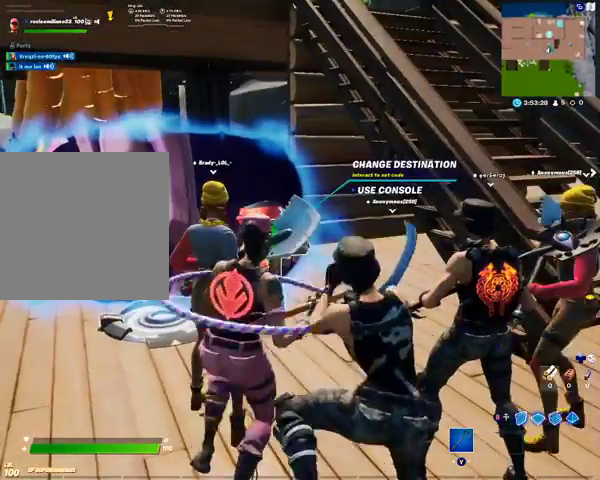
{"buttons": [], "left_stick": "up-right", "right_stick": "center", "events": []}
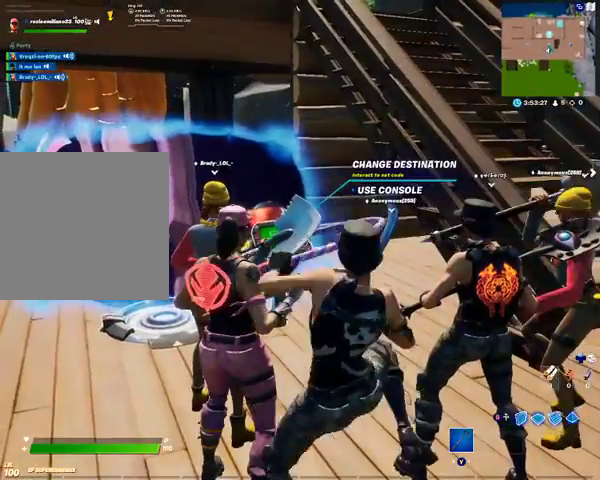
{"buttons": [], "left_stick": "center", "right_stick": "center", "events": [[100, "left_stick", "center"], [267, "X", "down"], [400, "X", "up"]]}
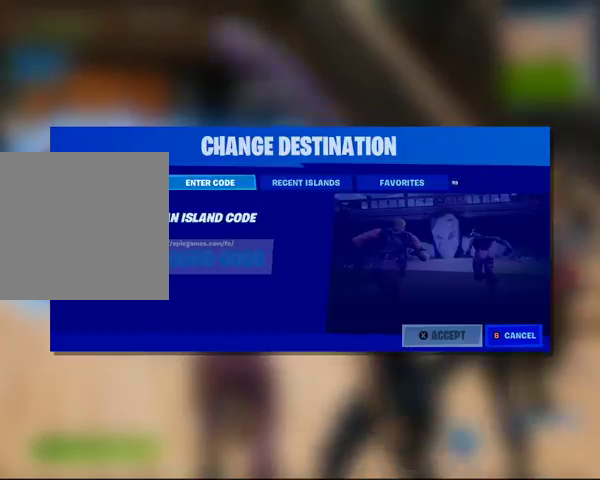
{"buttons": [], "left_stick": "center", "right_stick": "center", "events": [[133, "R1", "down"], [133, "R2", "down"], [300, "R1", "up"], [300, "R2", "up"]]}
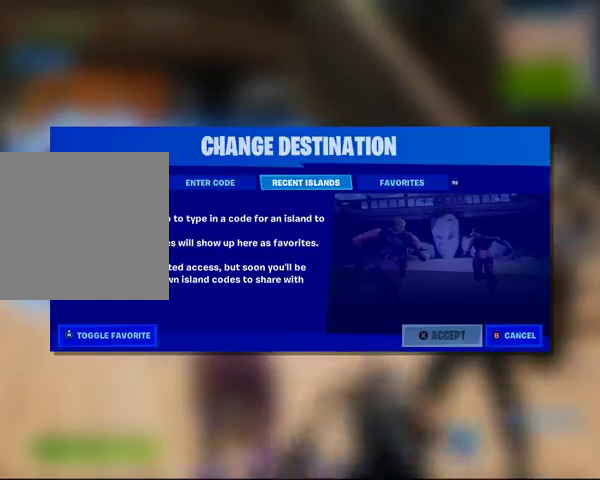
{"buttons": [], "left_stick": "center", "right_stick": "center", "events": []}
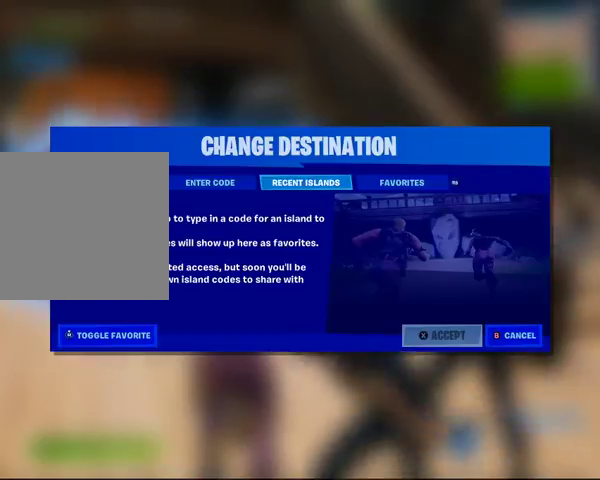
{"buttons": [], "left_stick": "center", "right_stick": "center", "events": [[367, "B", "down"], [467, "B", "up"]]}
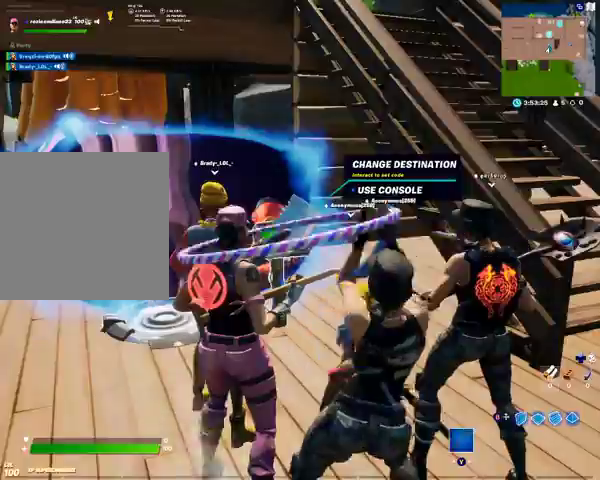
{"buttons": [], "left_stick": "center", "right_stick": "center", "events": []}
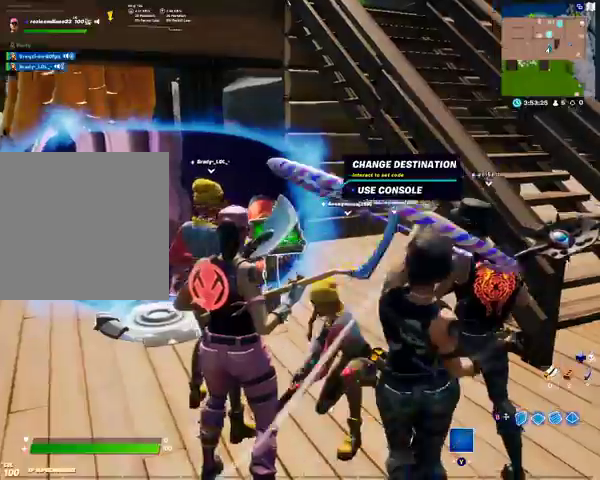
{"buttons": [], "left_stick": "center", "right_stick": "right", "events": [[33, "right_stick", "right"], [200, "right_stick", "center"], [433, "right_stick", "right"]]}
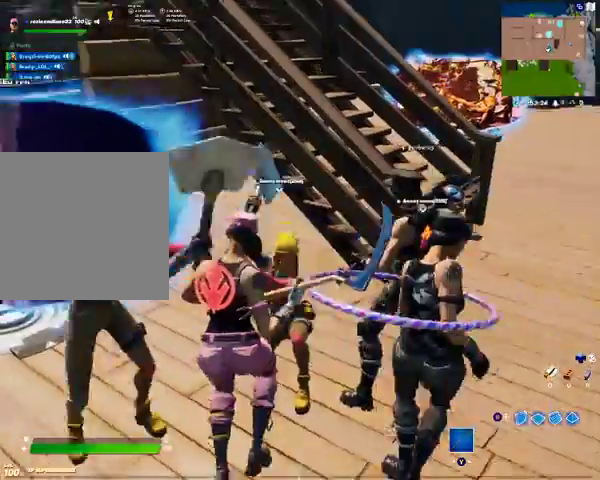
{"buttons": [], "left_stick": "center", "right_stick": "center", "events": [[67, "right_stick", "center"]]}
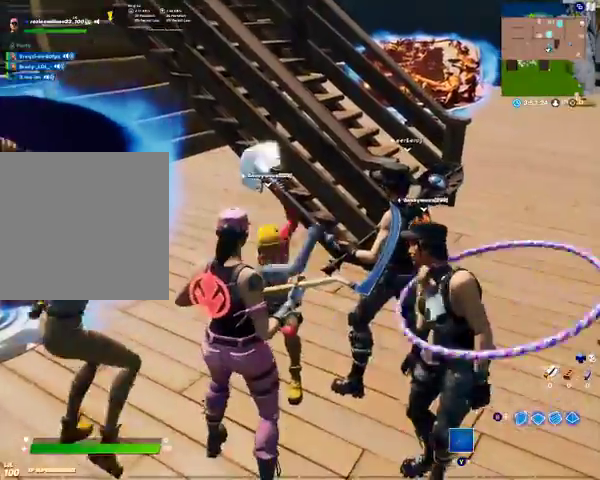
{"buttons": ["R2"], "left_stick": "center", "right_stick": "center", "events": [[300, "R2", "down"]]}
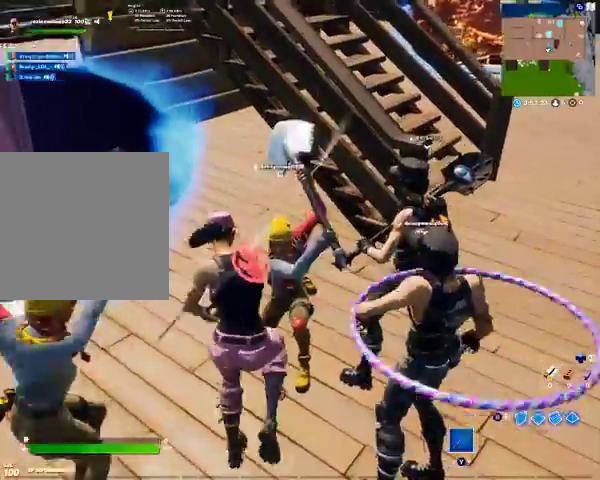
{"buttons": ["R2"], "left_stick": "center", "right_stick": "center", "events": [[100, "R2", "up"], [267, "right_stick", "down-left"], [400, "right_stick", "center"], [467, "R2", "down"]]}
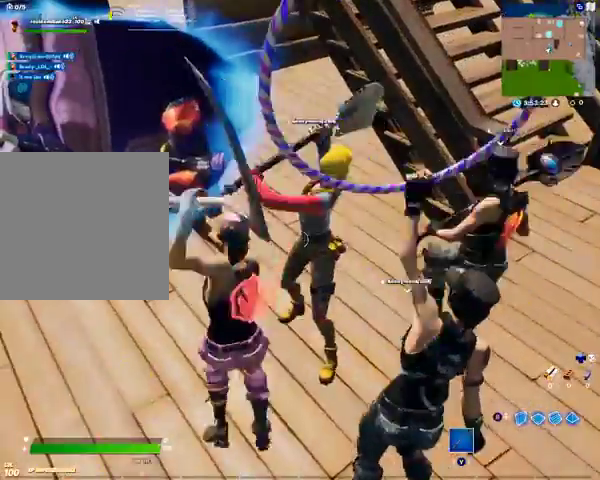
{"buttons": [], "left_stick": "center", "right_stick": "right", "events": [[167, "R2", "up"], [467, "right_stick", "right"]]}
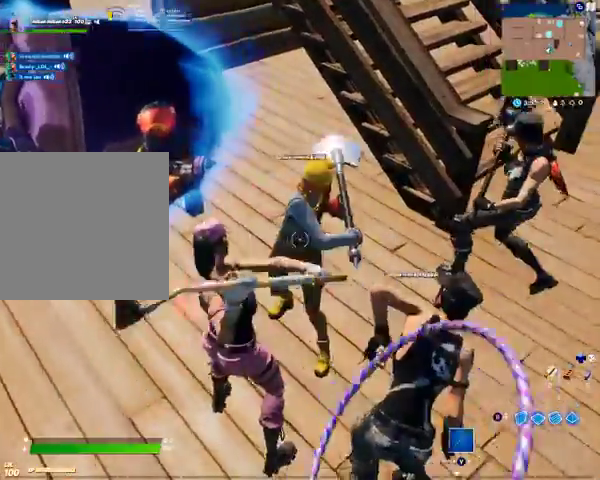
{"buttons": [], "left_stick": "center", "right_stick": "center", "events": [[100, "R2", "down"], [133, "right_stick", "center"], [400, "R2", "up"]]}
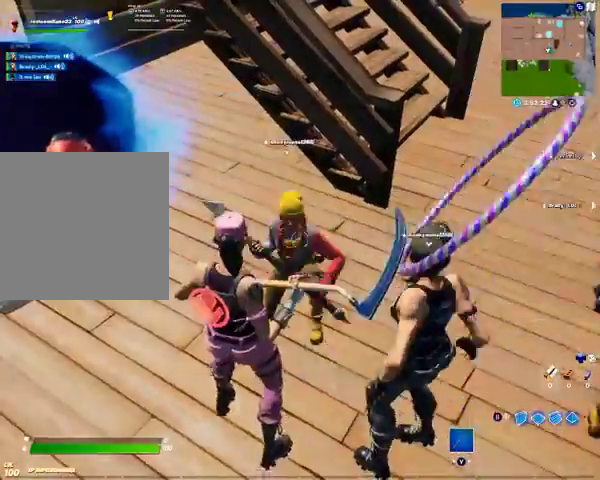
{"buttons": [], "left_stick": "down-right", "right_stick": "right", "events": [[67, "left_stick", "down-right"], [167, "right_stick", "right"]]}
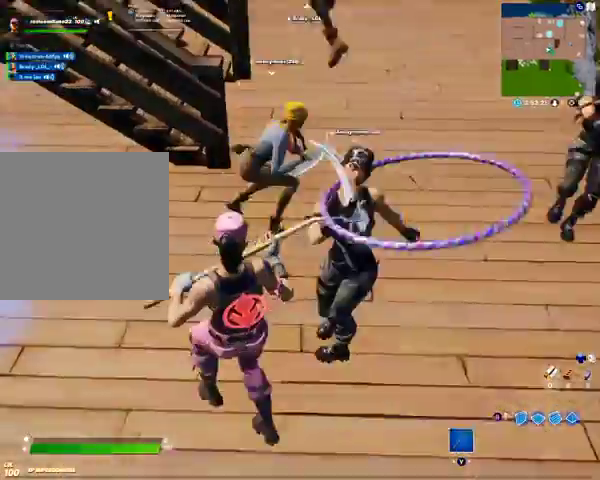
{"buttons": [], "left_stick": "center", "right_stick": "right", "events": [[200, "left_stick", "center"]]}
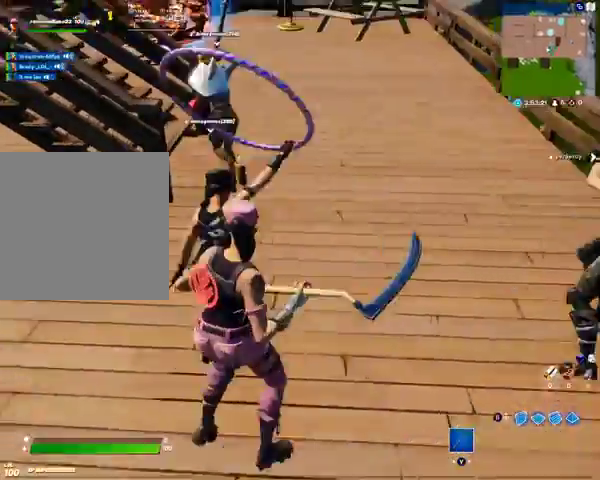
{"buttons": [], "left_stick": "center", "right_stick": "center", "events": [[100, "right_stick", "up-left"], [233, "right_stick", "up"], [367, "right_stick", "center"]]}
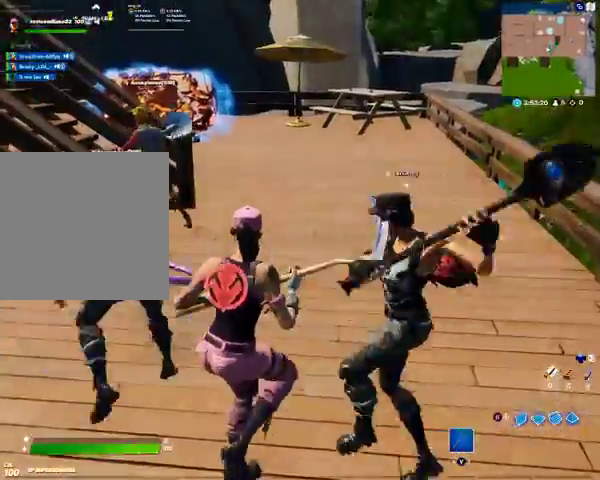
{"buttons": ["R2"], "left_stick": "center", "right_stick": "right", "events": [[367, "right_stick", "right"], [467, "R2", "down"]]}
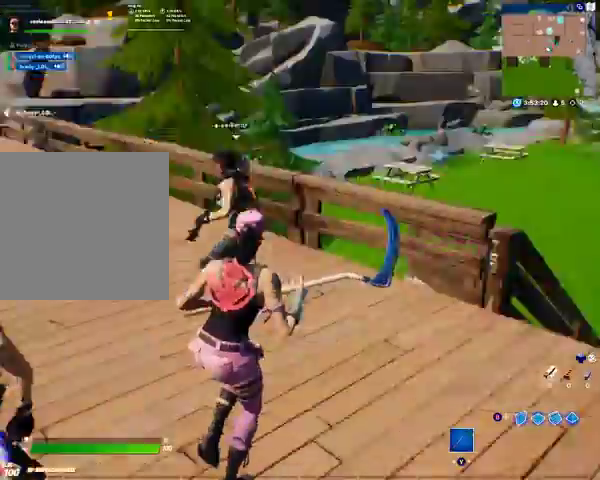
{"buttons": [], "left_stick": "up", "right_stick": "left", "events": [[67, "right_stick", "center"], [167, "R2", "up"], [400, "left_stick", "up"], [400, "right_stick", "left"]]}
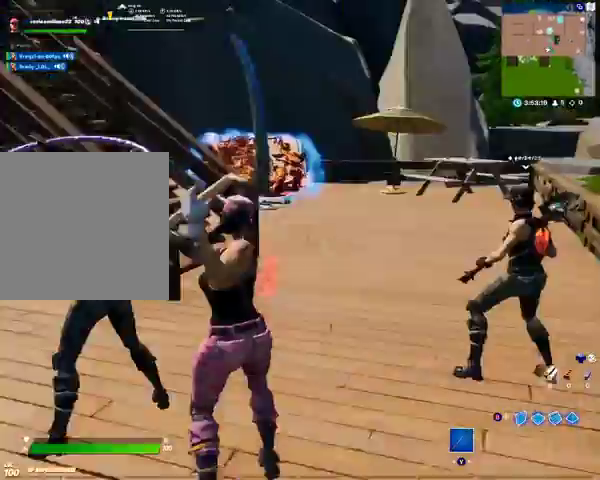
{"buttons": ["R2"], "left_stick": "up", "right_stick": "center", "events": [[67, "right_stick", "center"], [200, "right_stick", "right"], [333, "right_stick", "center"], [367, "R2", "down"]]}
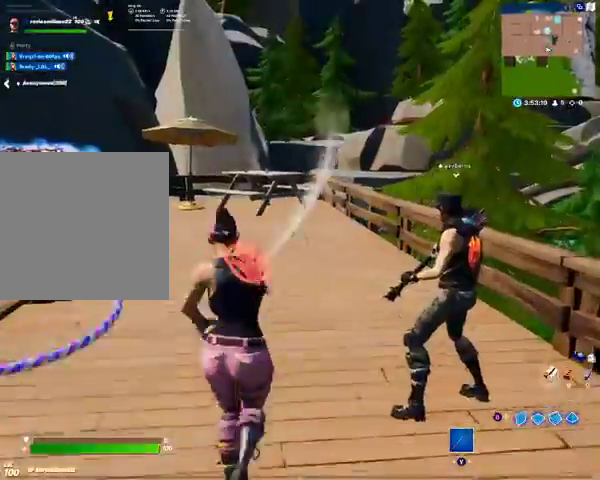
{"buttons": ["R2"], "left_stick": "center", "right_stick": "center", "events": [[67, "R2", "up"], [100, "left_stick", "center"], [267, "right_stick", "right"], [400, "R2", "down"], [467, "right_stick", "center"]]}
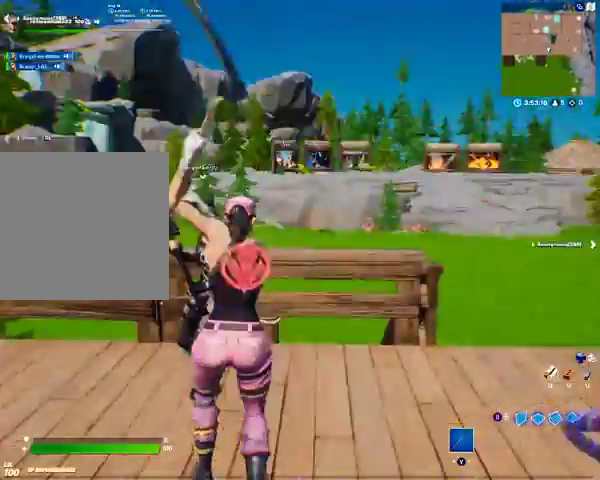
{"buttons": [], "left_stick": "center", "right_stick": "center", "events": [[267, "R2", "up"], [267, "right_stick", "left"], [400, "right_stick", "center"]]}
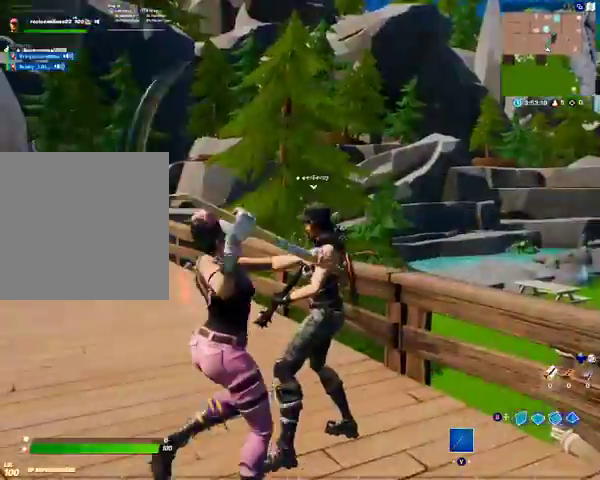
{"buttons": [], "left_stick": "center", "right_stick": "center", "events": [[133, "right_stick", "right"], [267, "R2", "down"], [267, "right_stick", "center"], [500, "R2", "up"]]}
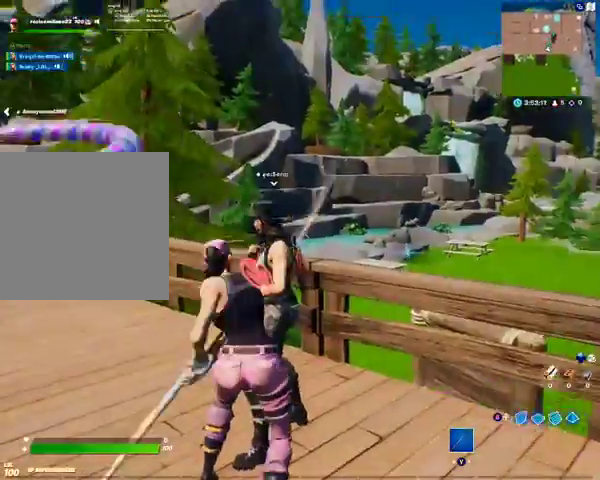
{"buttons": [], "left_stick": "center", "right_stick": "center", "events": [[67, "right_stick", "left"], [433, "right_stick", "center"]]}
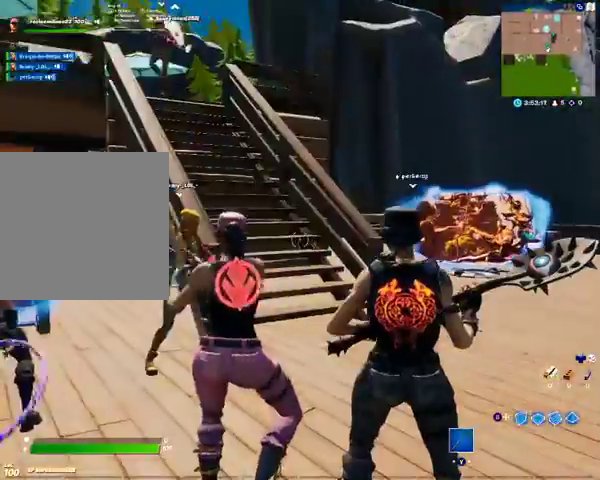
{"buttons": ["DPAD_RIGHT"], "left_stick": "center", "right_stick": "left", "events": [[300, "right_stick", "left"], [333, "DPAD_RIGHT", "down"]]}